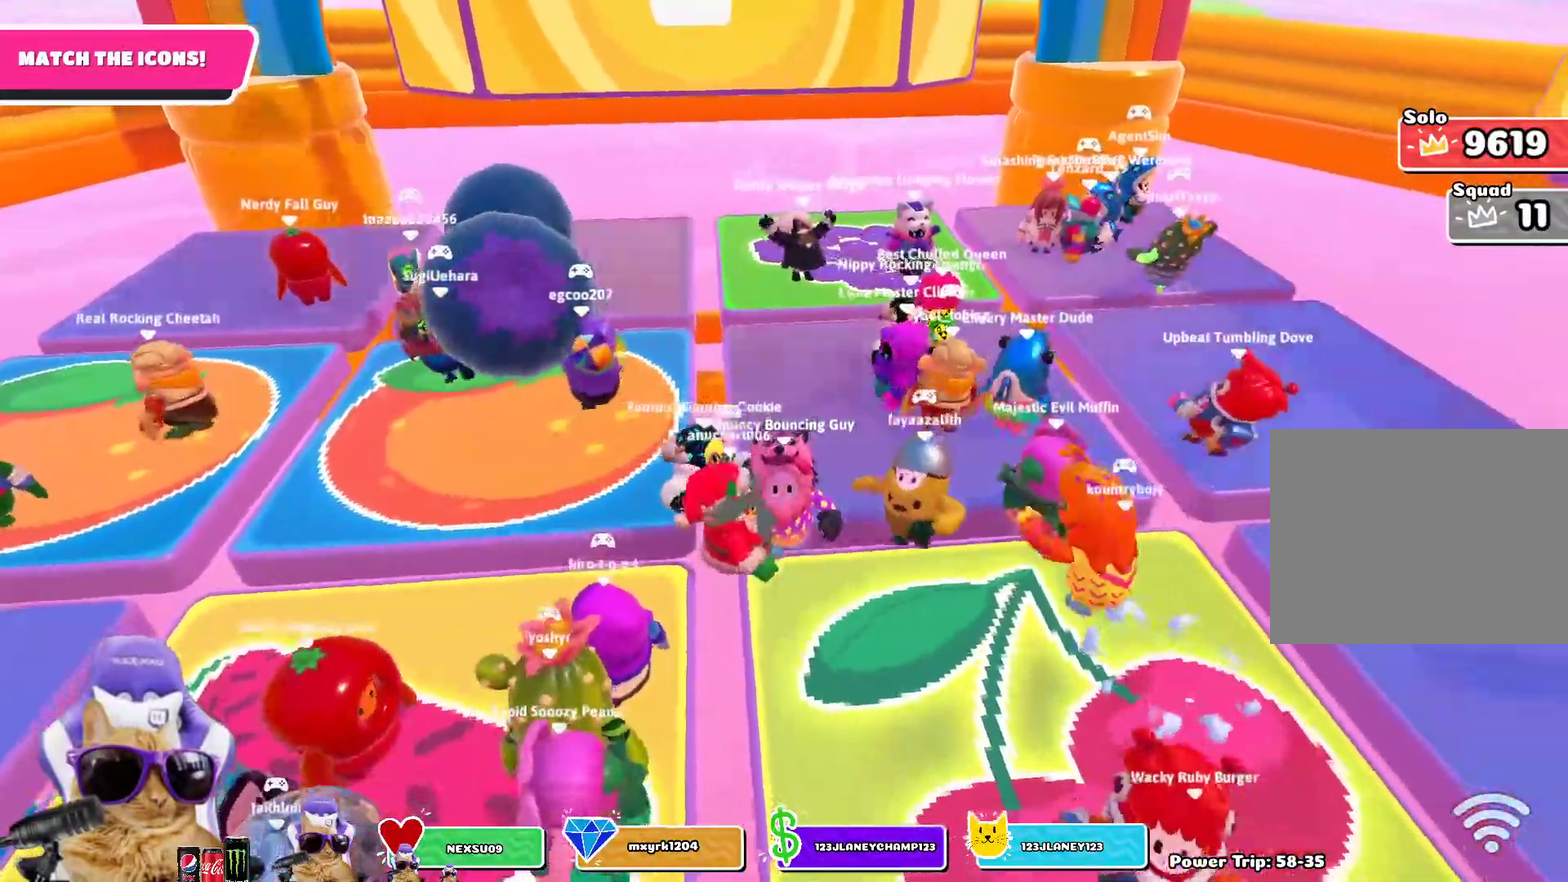
Gameplay with a controller (PlayStation layout); each line is a JSON object with the inputs held at the frame after it (dt_ms = milliseconds from this image to that frame). "events" lists button and stick changes between this image and that frame as [ms after this image, input, new state], when the widget could be followed in between.
{"dt_ms": 500, "buttons": [], "left_stick": "center", "right_stick": "center", "events": [[283, "left_stick", "center"]]}
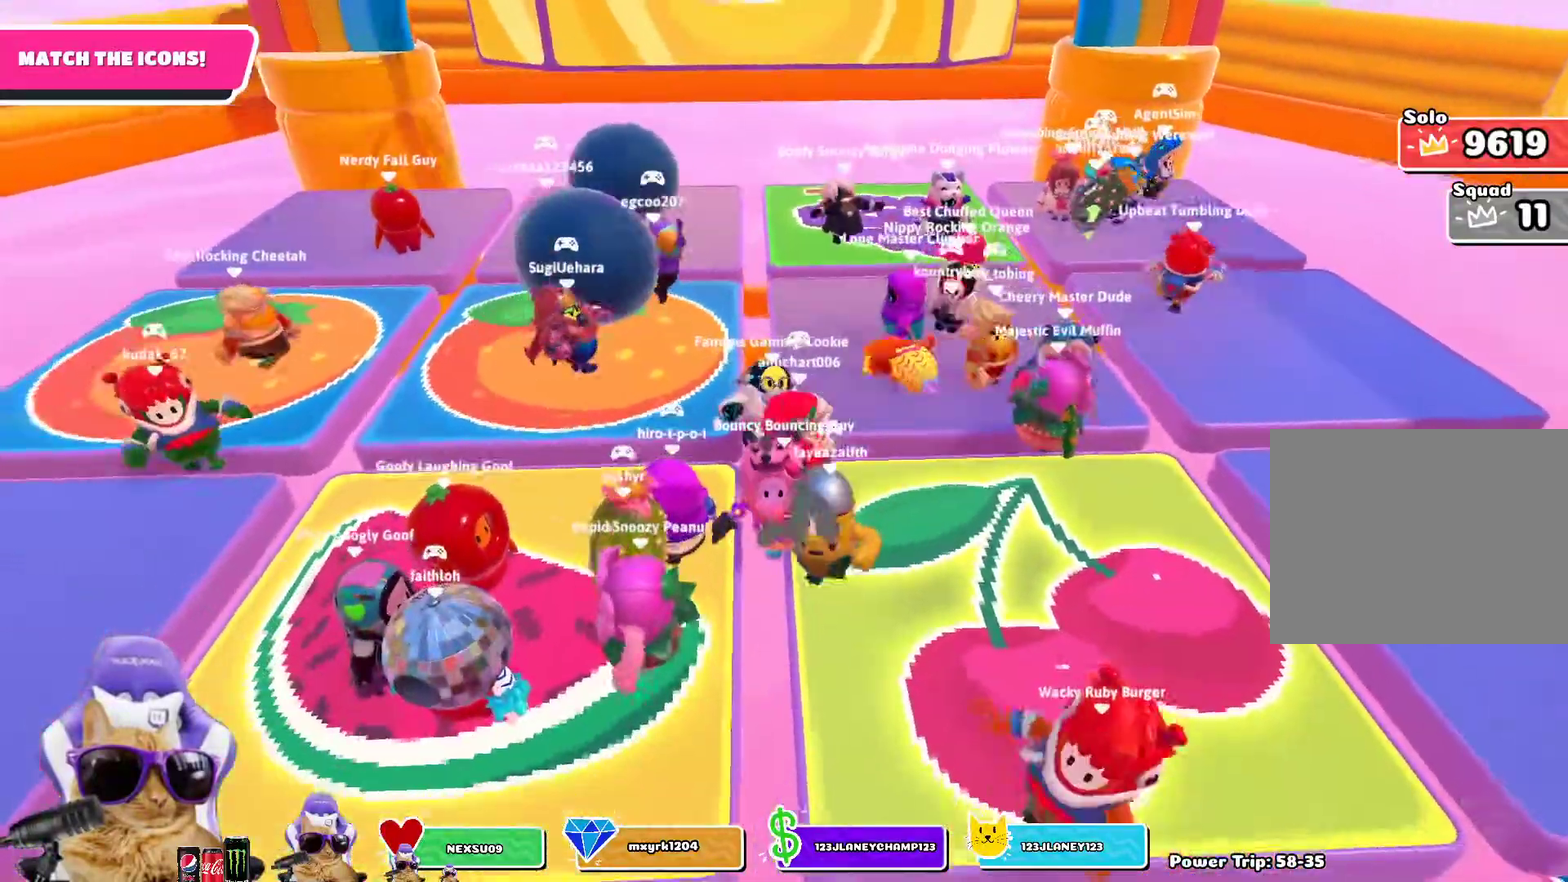
{"dt_ms": 300, "buttons": [], "left_stick": "center", "right_stick": "center", "events": []}
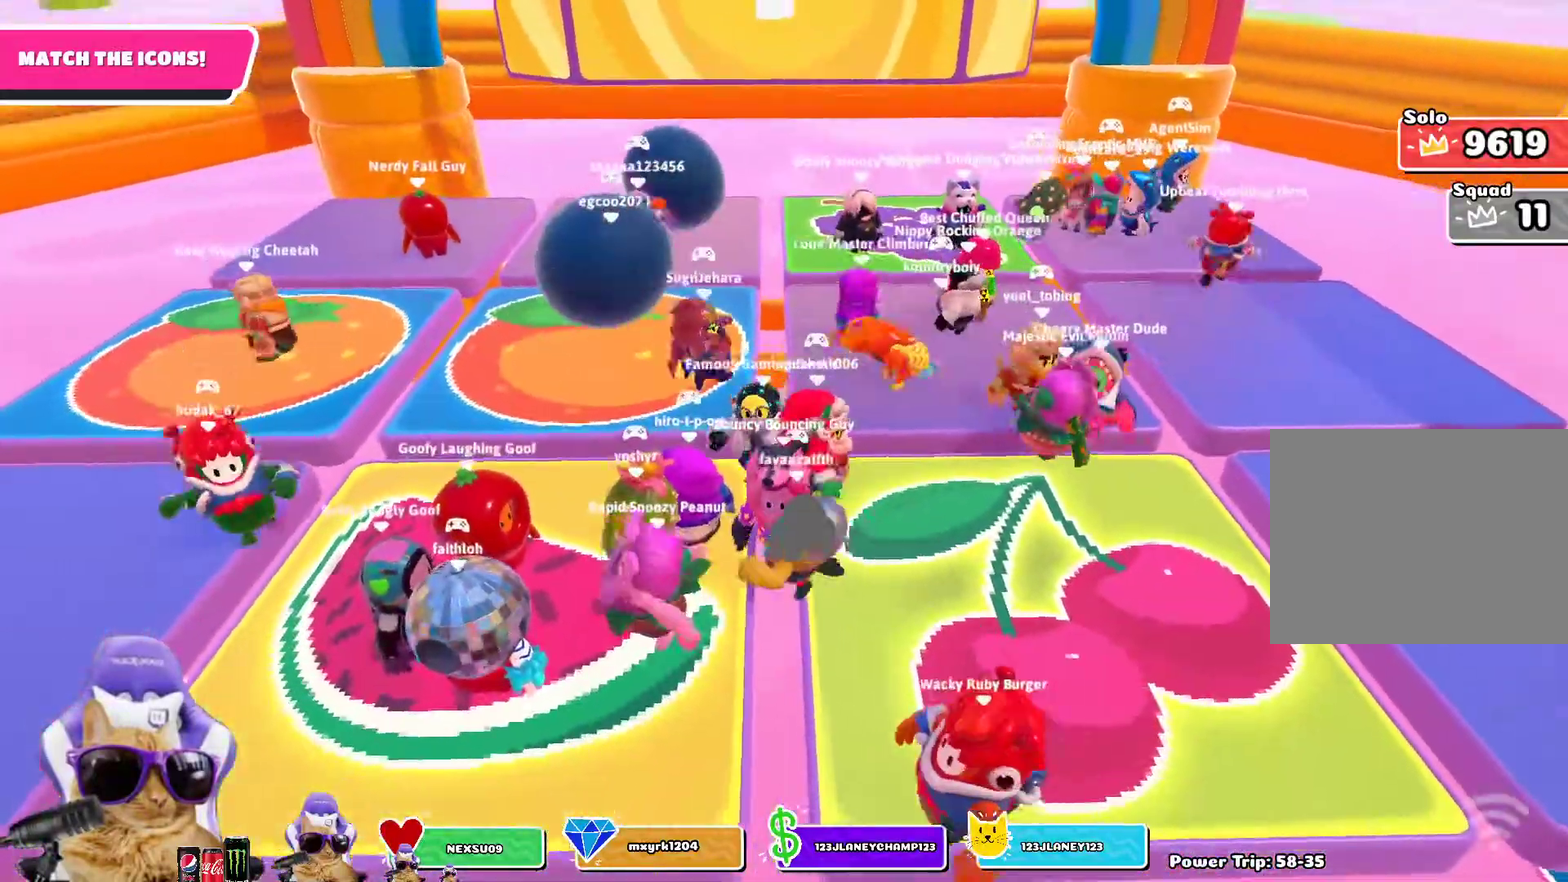
{"dt_ms": 700, "buttons": [], "left_stick": "center", "right_stick": "center", "events": []}
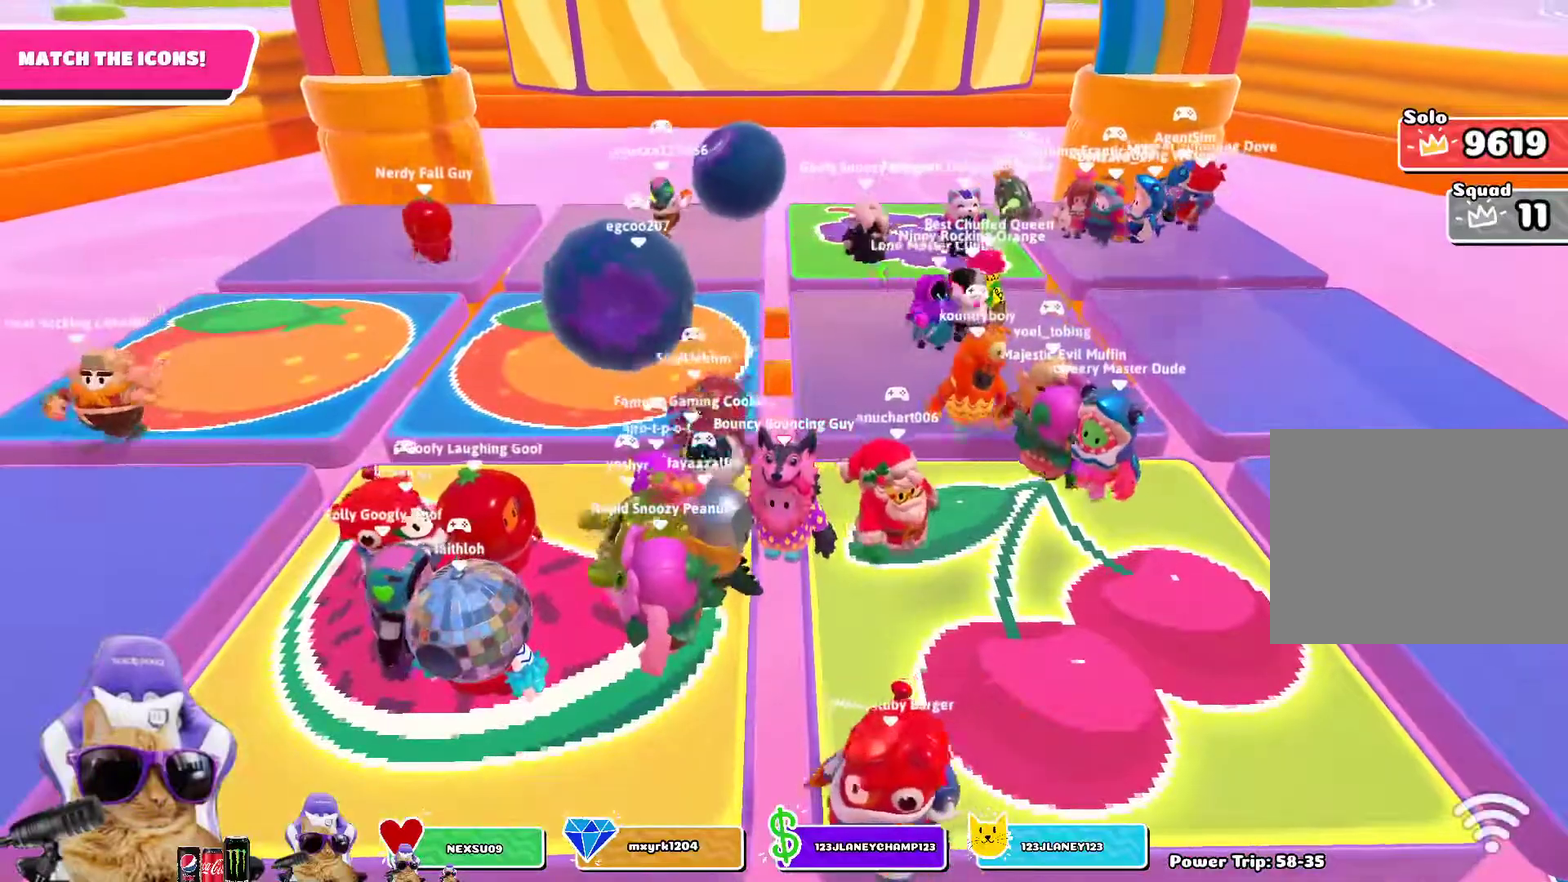
{"dt_ms": 500, "buttons": [], "left_stick": "center", "right_stick": "center", "events": []}
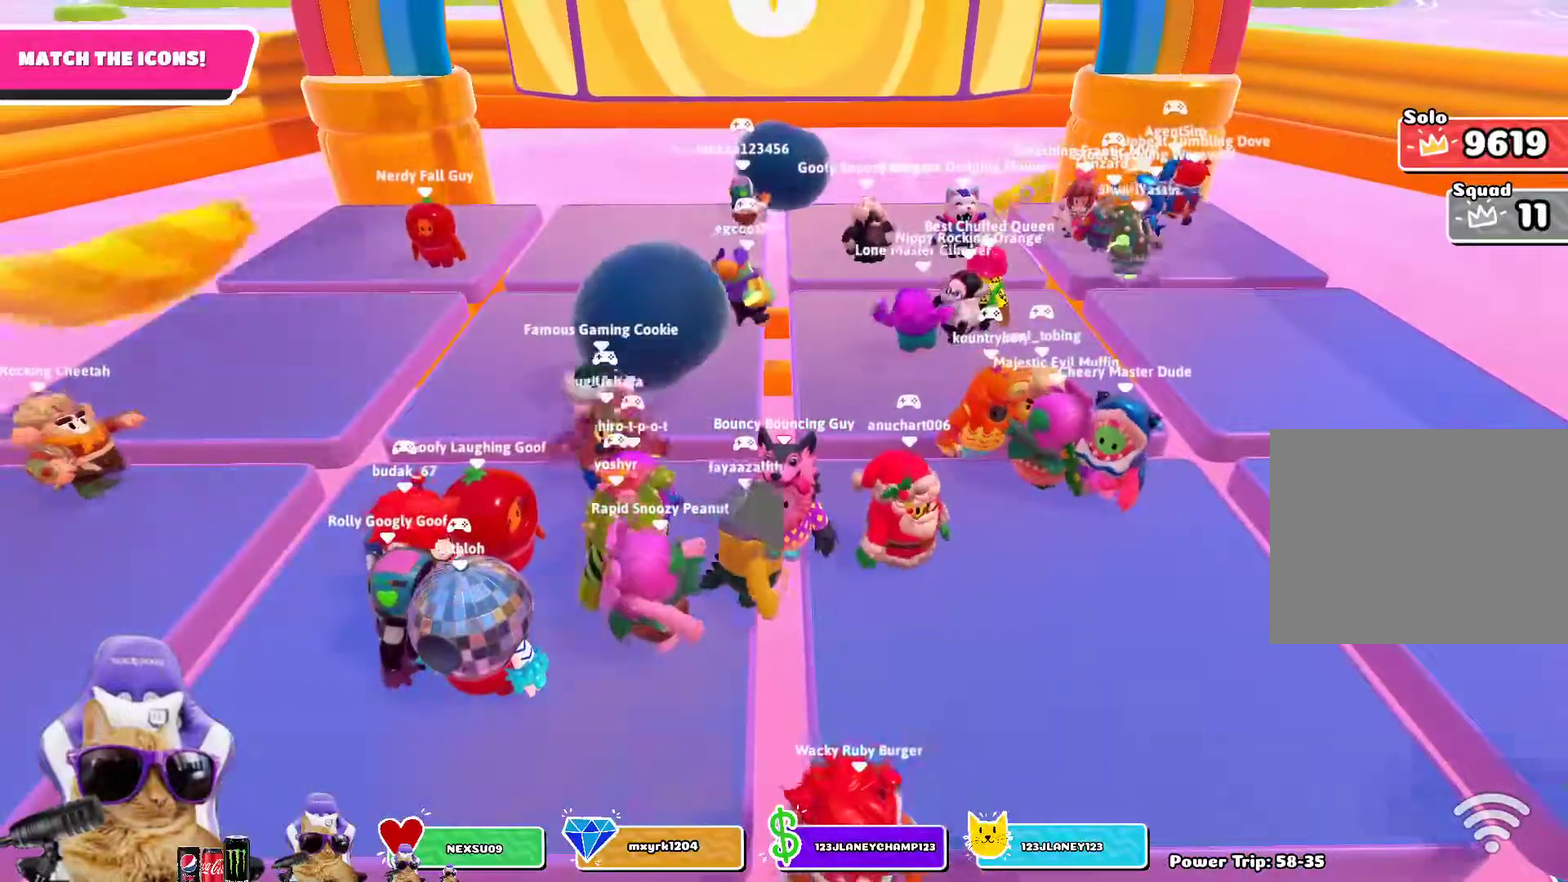
{"dt_ms": 300, "buttons": [], "left_stick": "center", "right_stick": "center", "events": []}
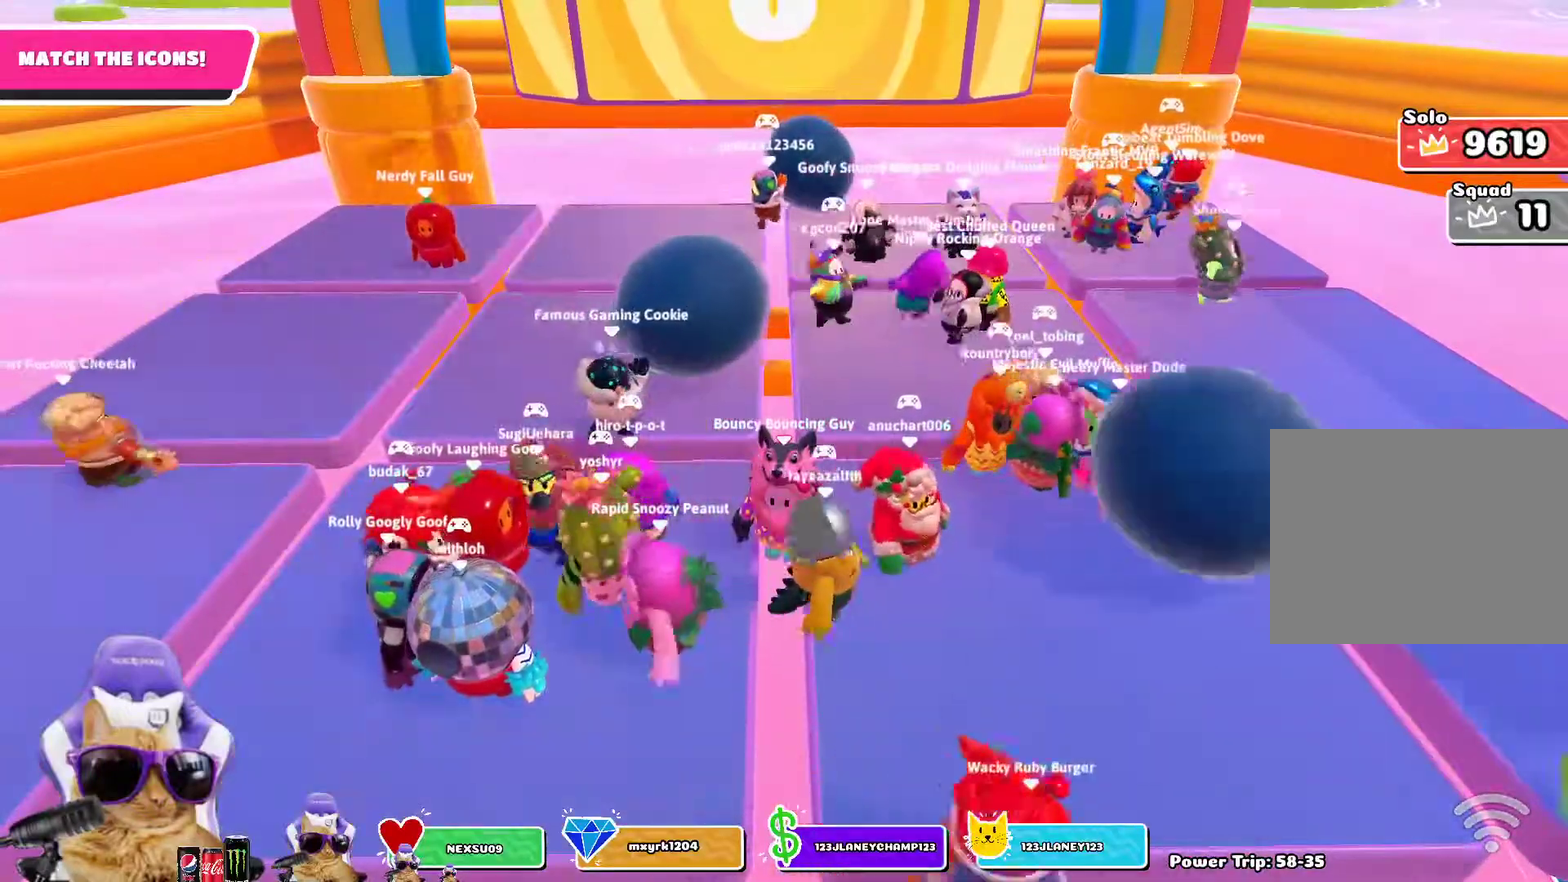
{"dt_ms": 700, "buttons": [], "left_stick": "center", "right_stick": "center", "events": []}
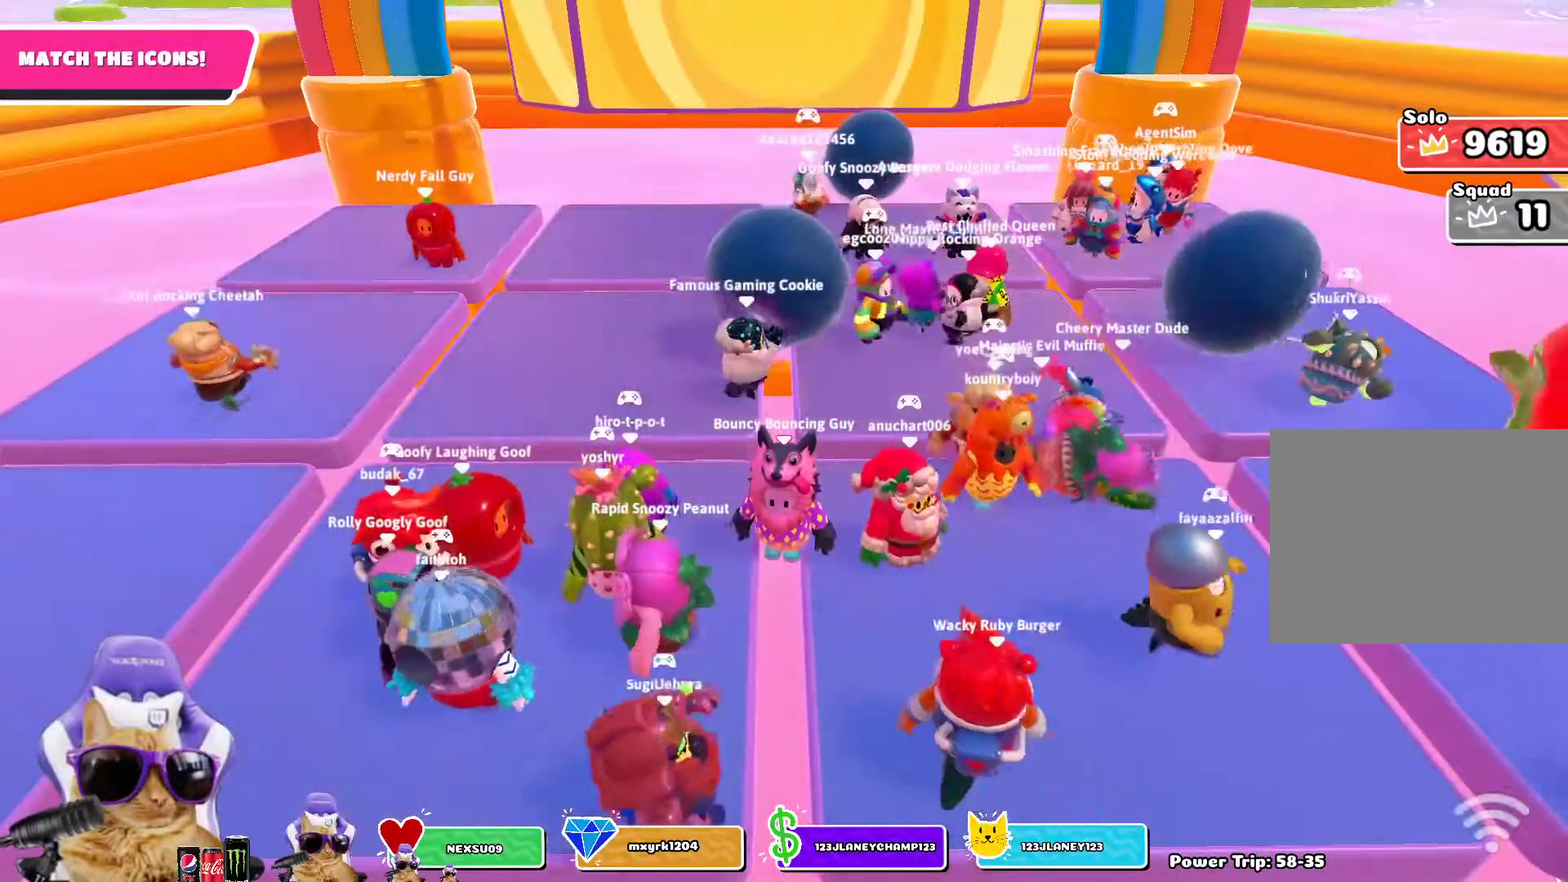
{"dt_ms": 400, "buttons": [], "left_stick": "center", "right_stick": "center", "events": []}
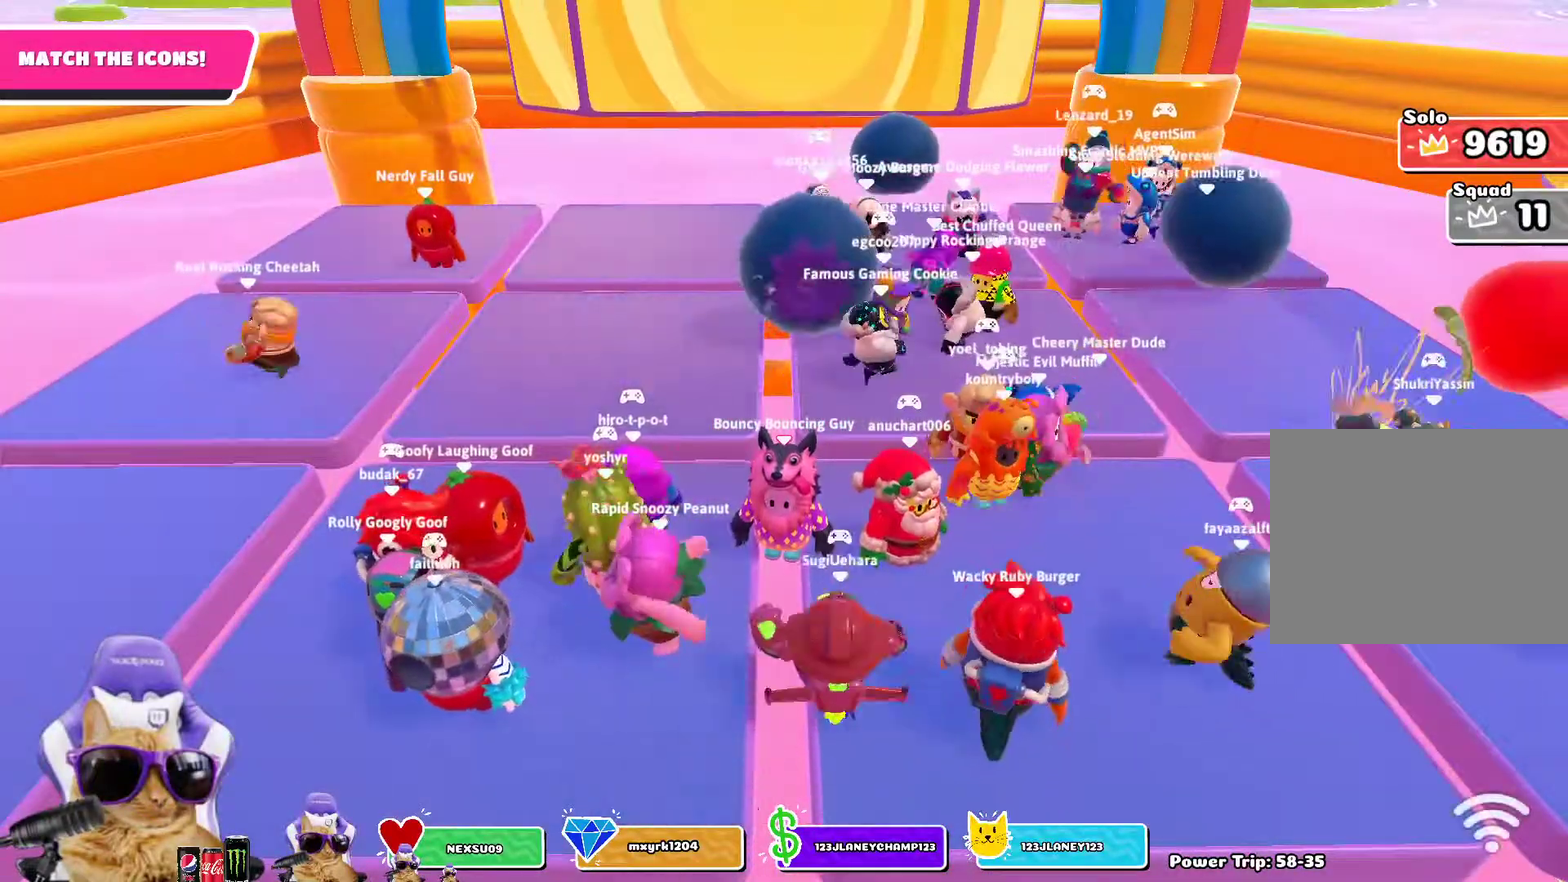
{"dt_ms": 700, "buttons": [], "left_stick": "center", "right_stick": "center", "events": []}
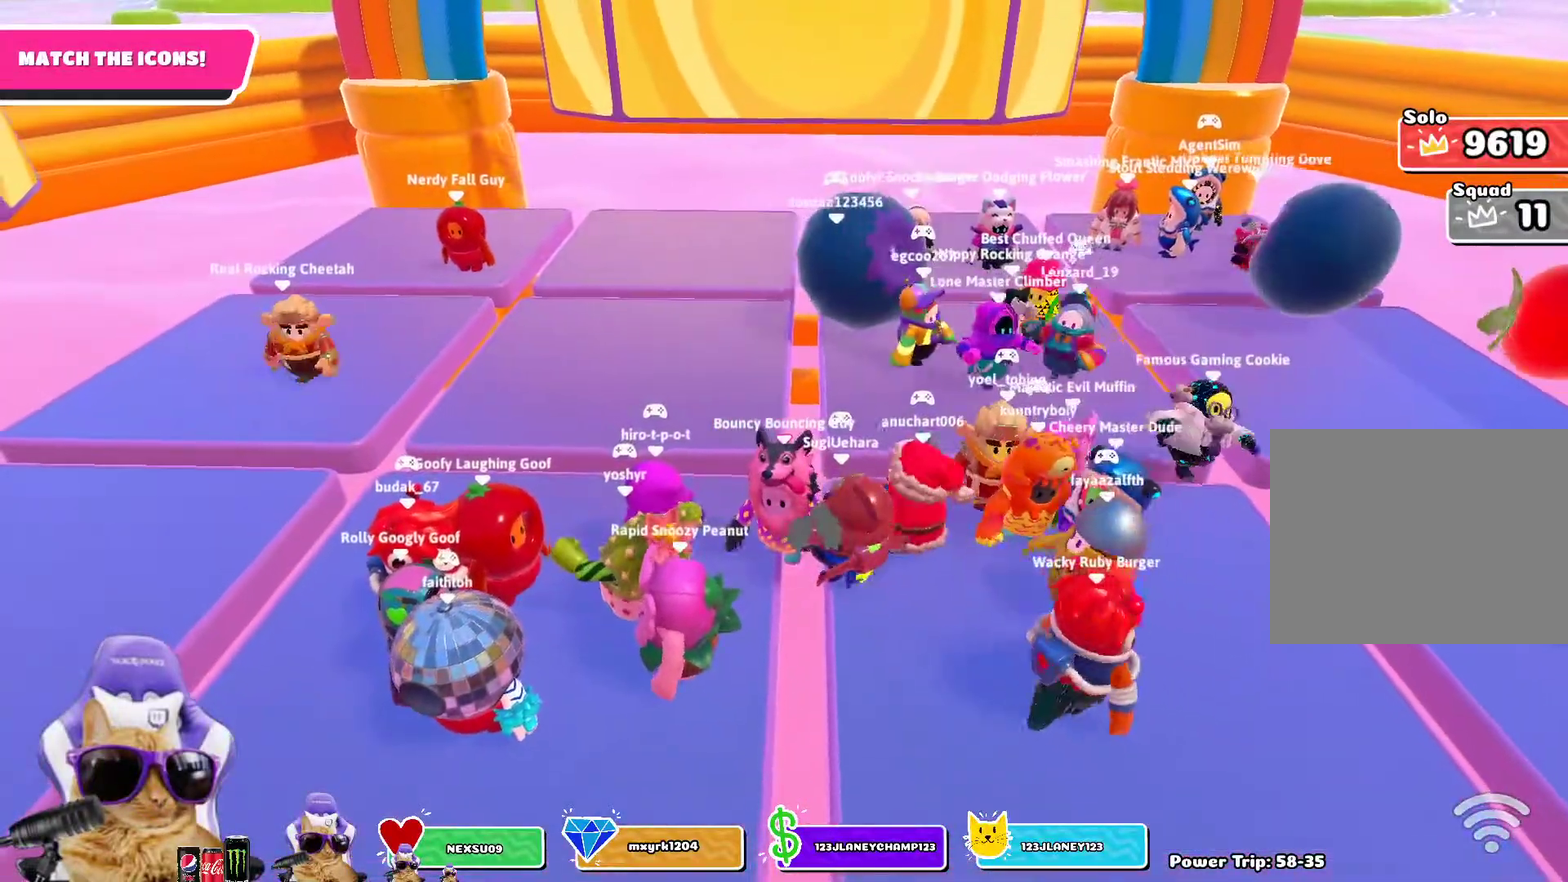
{"dt_ms": 400, "buttons": [], "left_stick": "up", "right_stick": "center", "events": [[350, "left_stick", "up"]]}
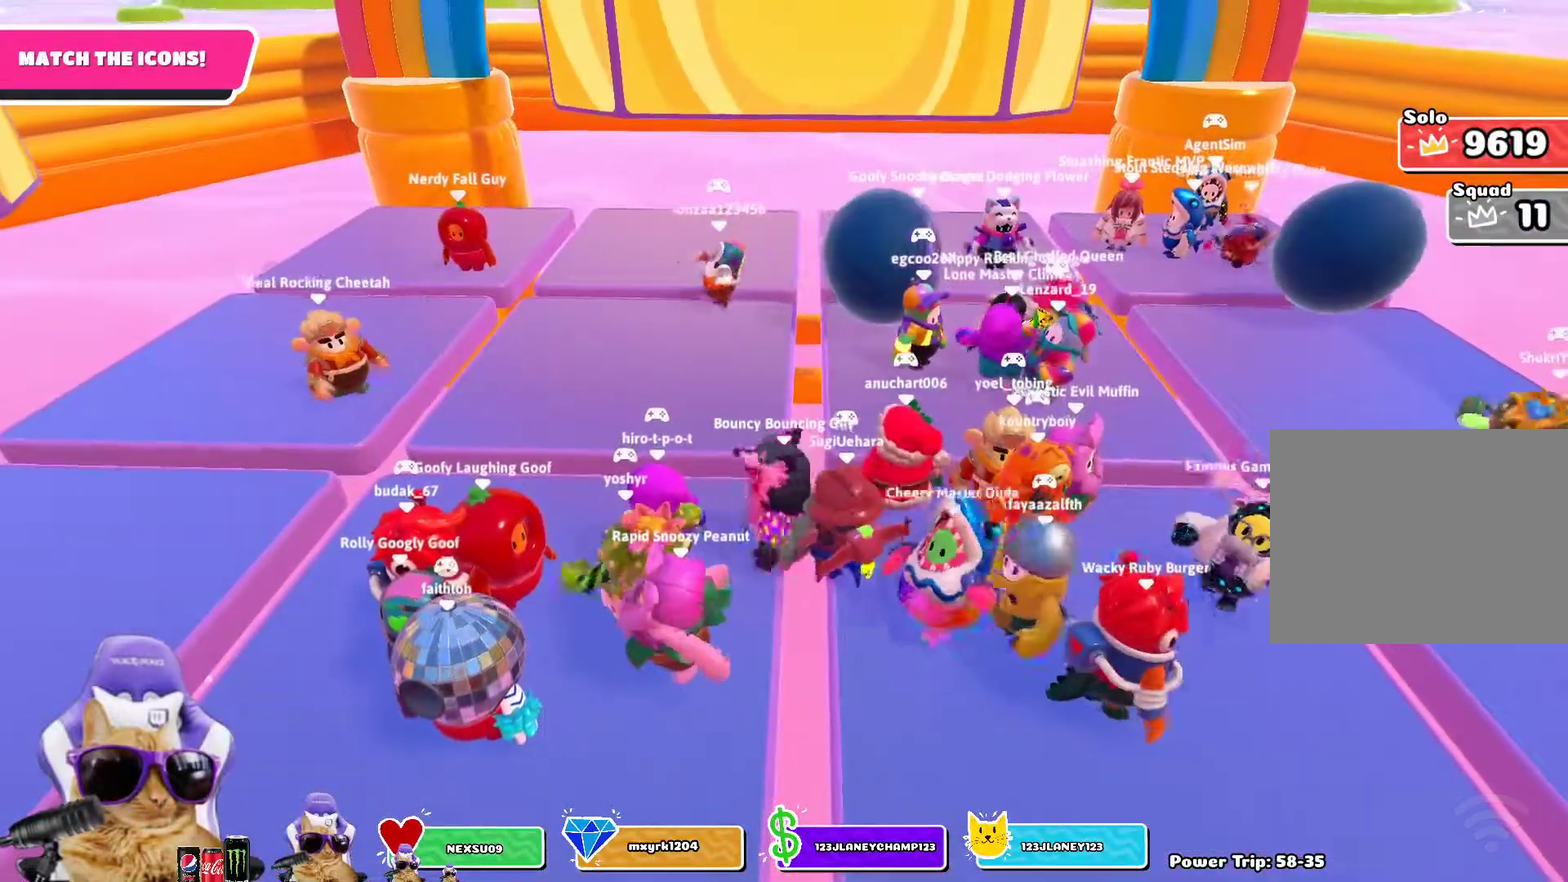
{"dt_ms": 400, "buttons": [], "left_stick": "center", "right_stick": "center", "events": [[150, "left_stick", "center"]]}
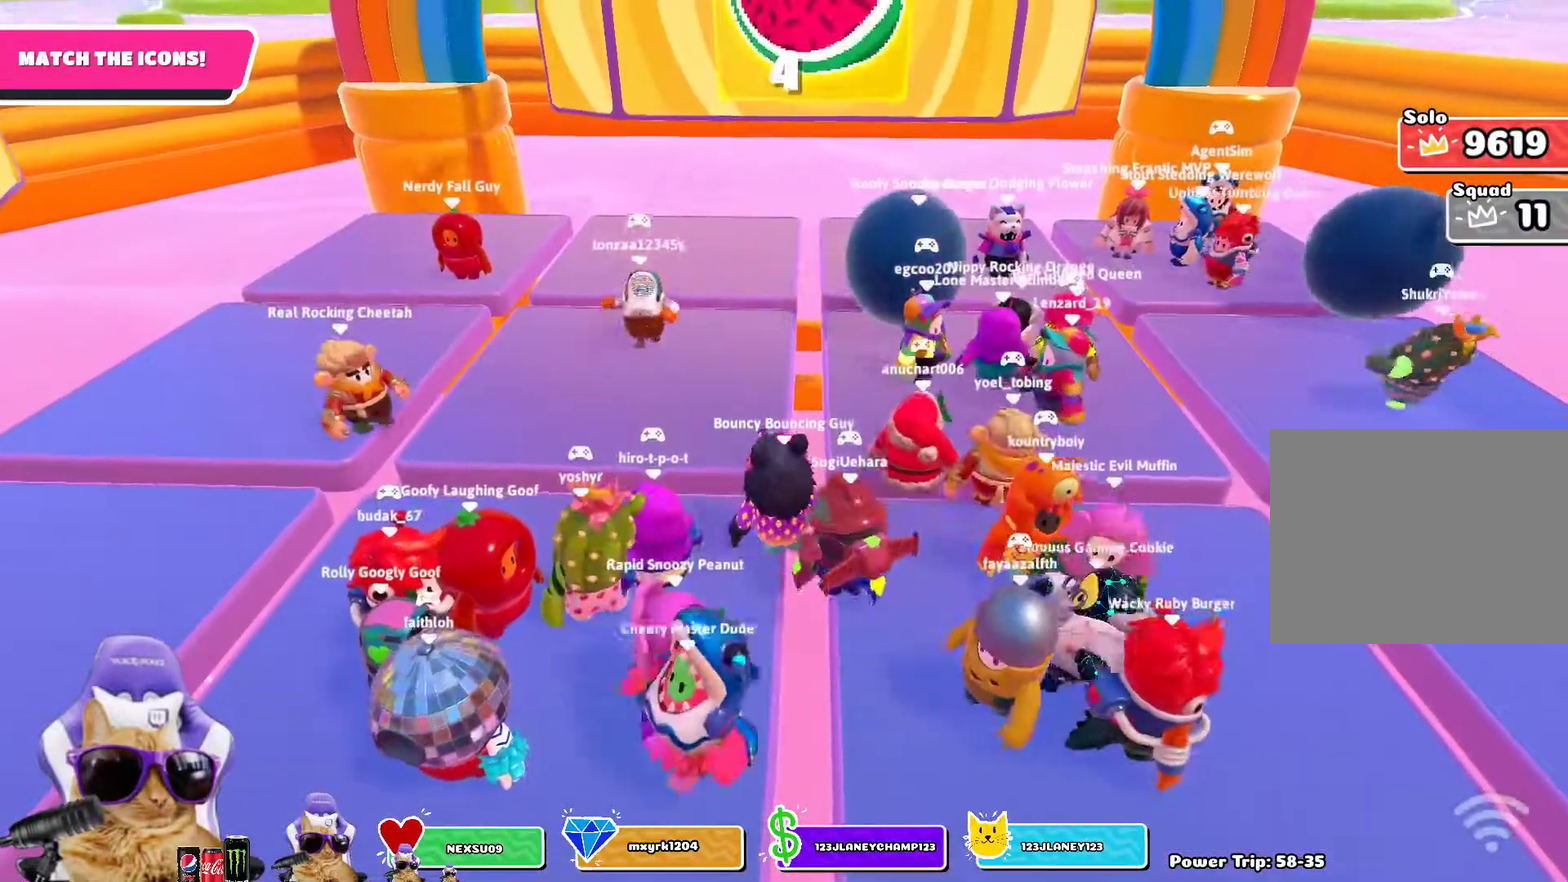
{"dt_ms": 600, "buttons": [], "left_stick": "center", "right_stick": "center", "events": []}
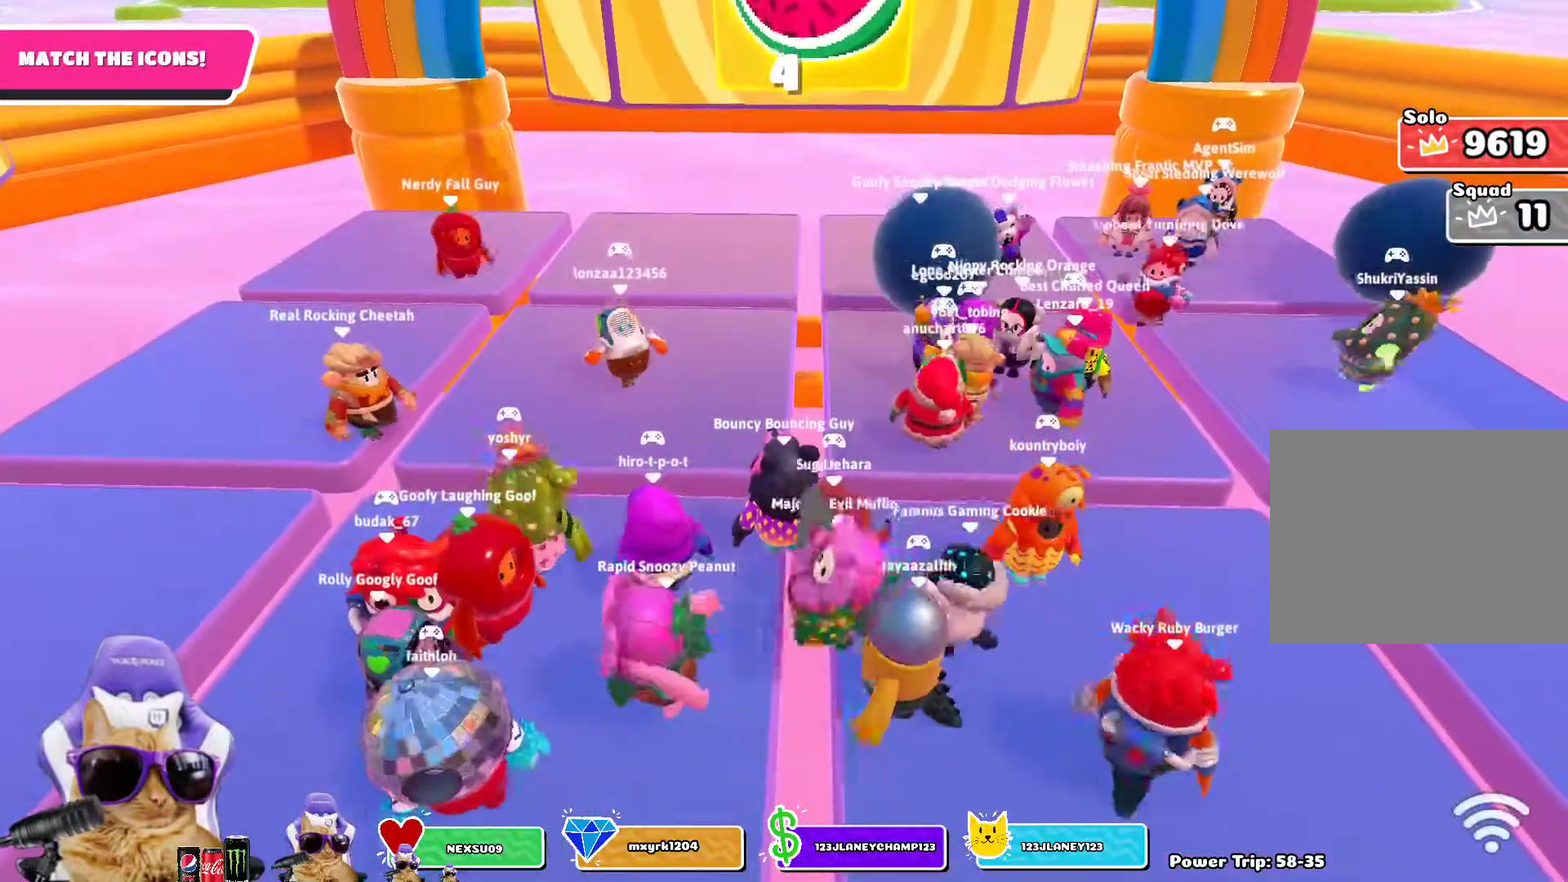
{"dt_ms": 700, "buttons": ["L2"], "left_stick": "down-right", "right_stick": "center"}
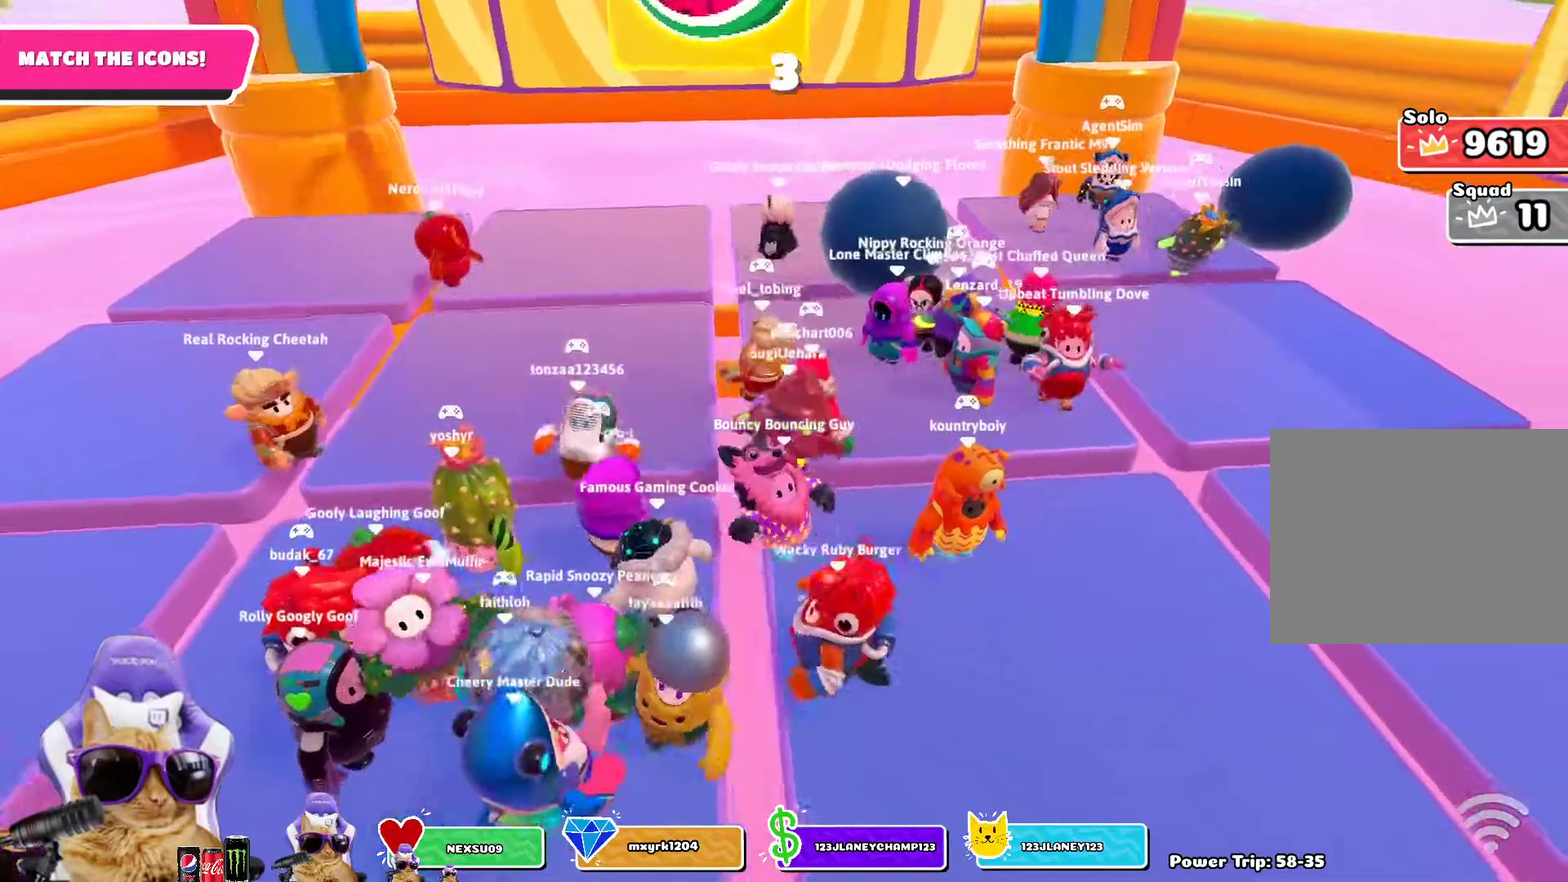
{"dt_ms": 300, "buttons": [], "left_stick": "right", "right_stick": "center"}
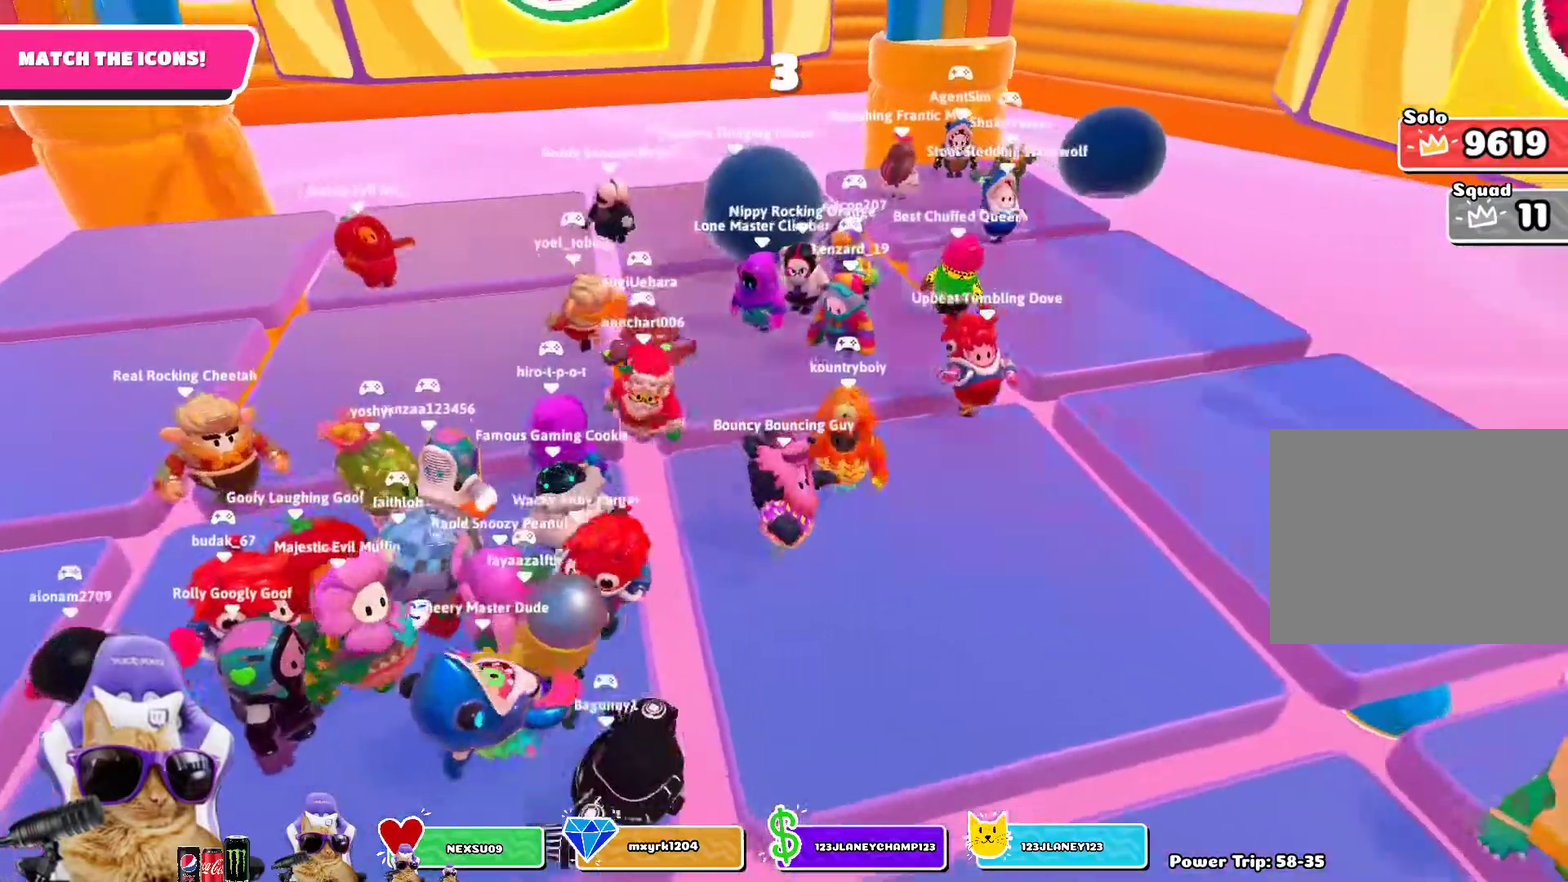
{"dt_ms": 400, "buttons": [], "left_stick": "center", "right_stick": "center", "events": [[67, "left_stick", "center"]]}
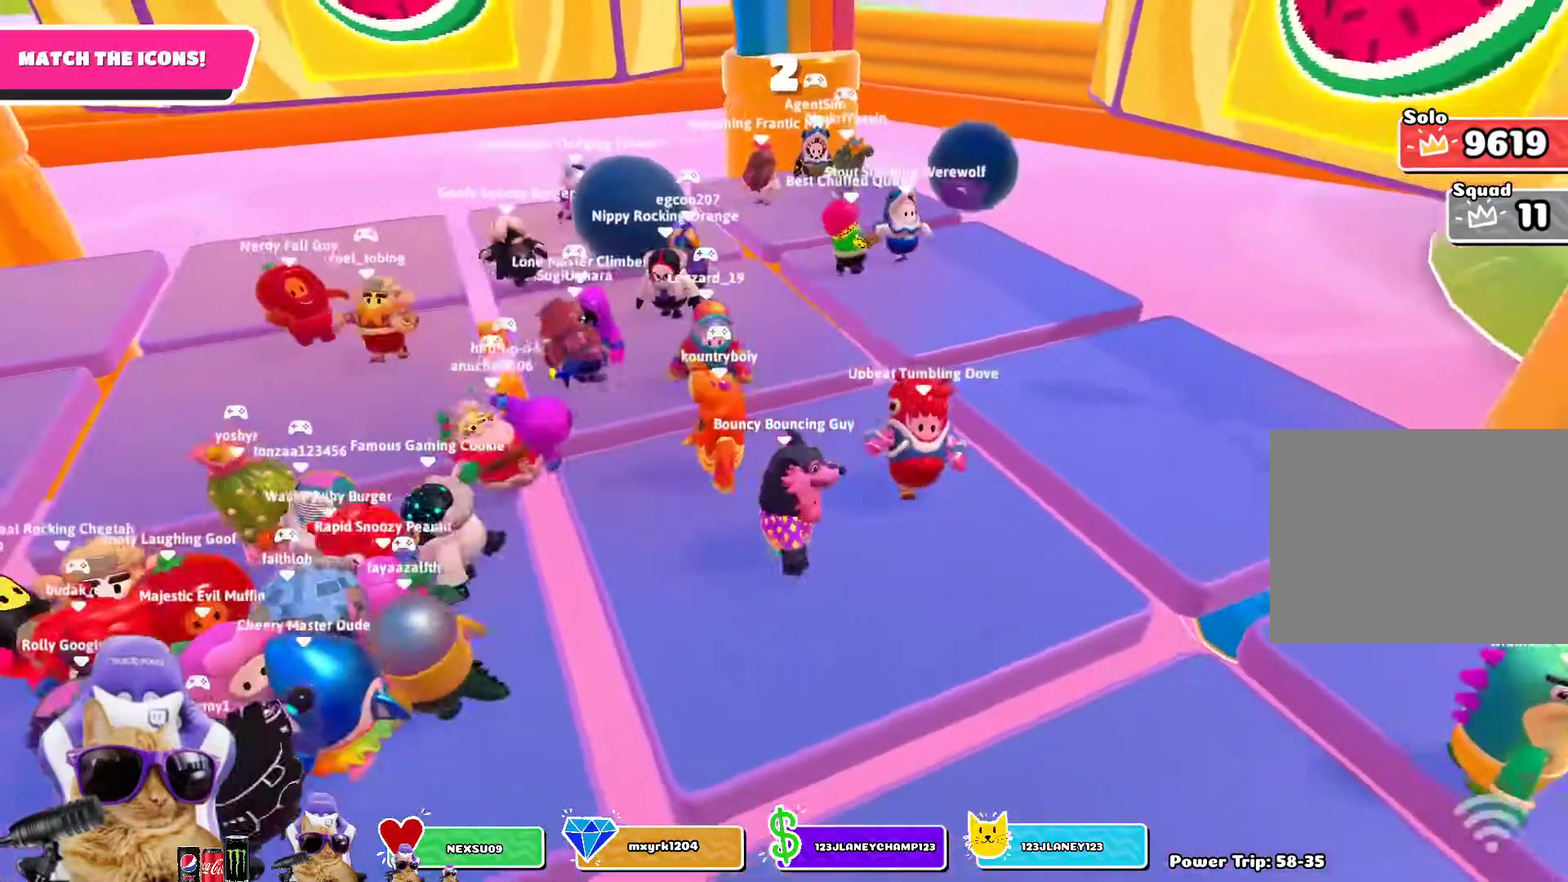
{"dt_ms": 600, "buttons": [], "left_stick": "center", "right_stick": "down-left", "events": [[467, "right_stick", "down-left"]]}
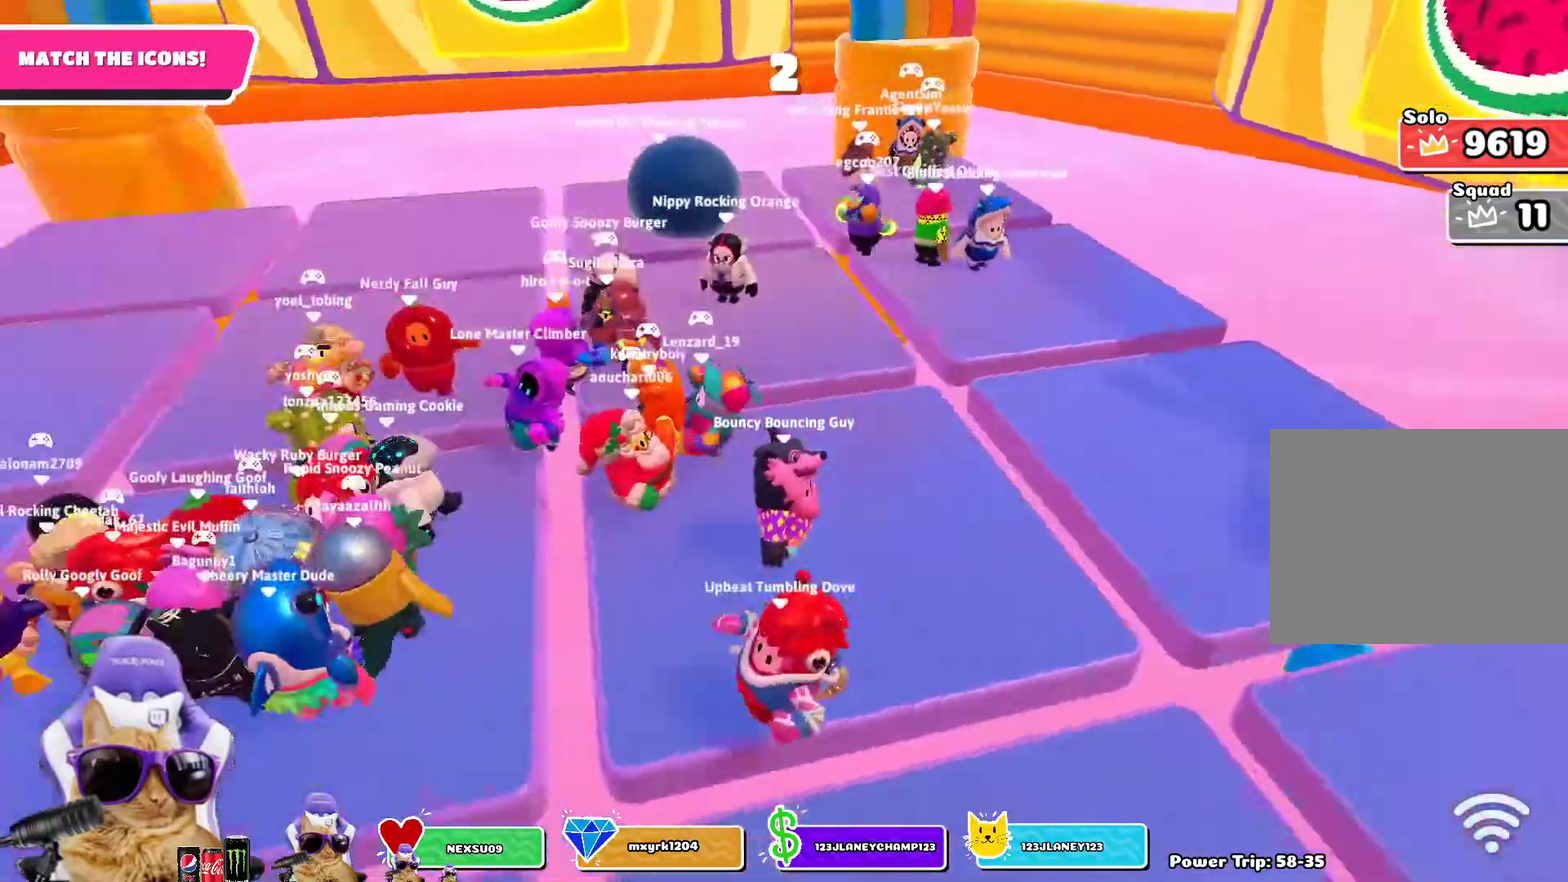
{"dt_ms": 600, "buttons": [], "left_stick": "center", "right_stick": "down-left", "events": [[50, "right_stick", "center"], [517, "right_stick", "down-left"]]}